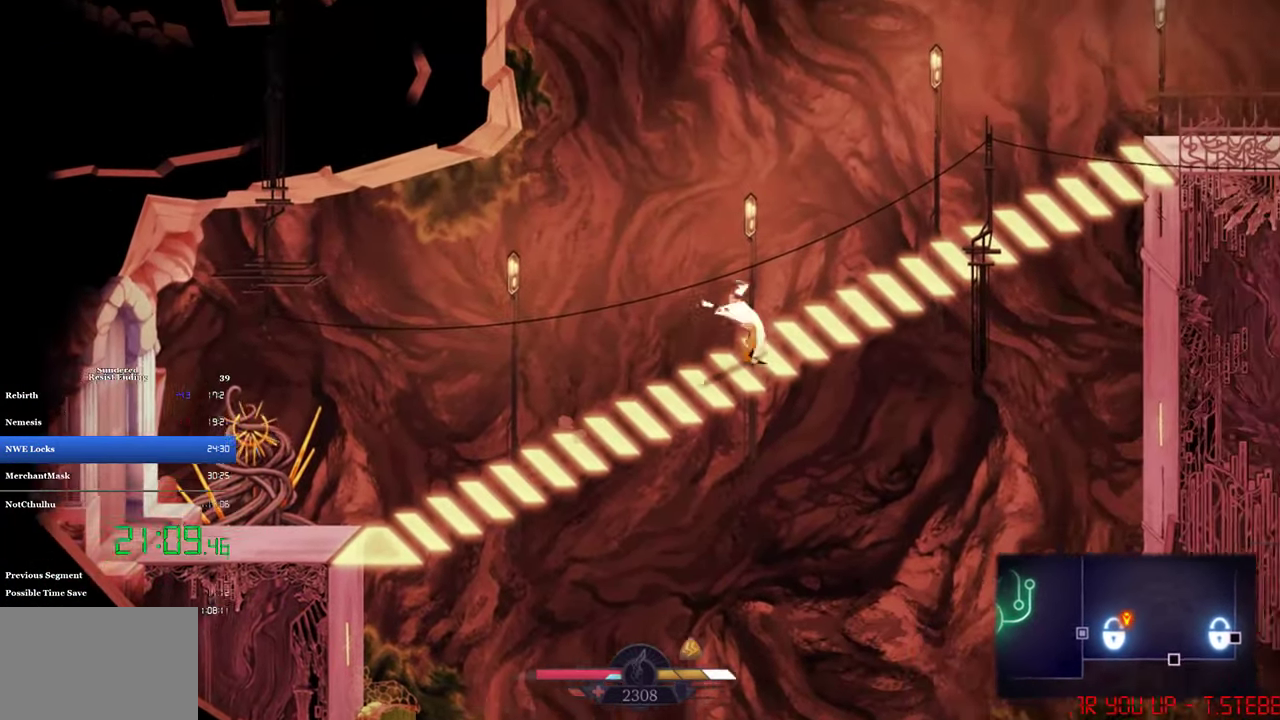
Gameplay with a controller (PlayStation layout); each line is a JSON object with the inputs held at the frame after it. "events" lists button and stick changes between this image and that frame as [ms after this image, input, new state], when the widget could be followed in between. Not read: R3 right_stick.
{"buttons": ["DPAD_RIGHT"], "left_stick": "center", "events": [[233, "CIRCLE", "down"], [433, "CIRCLE", "up"]]}
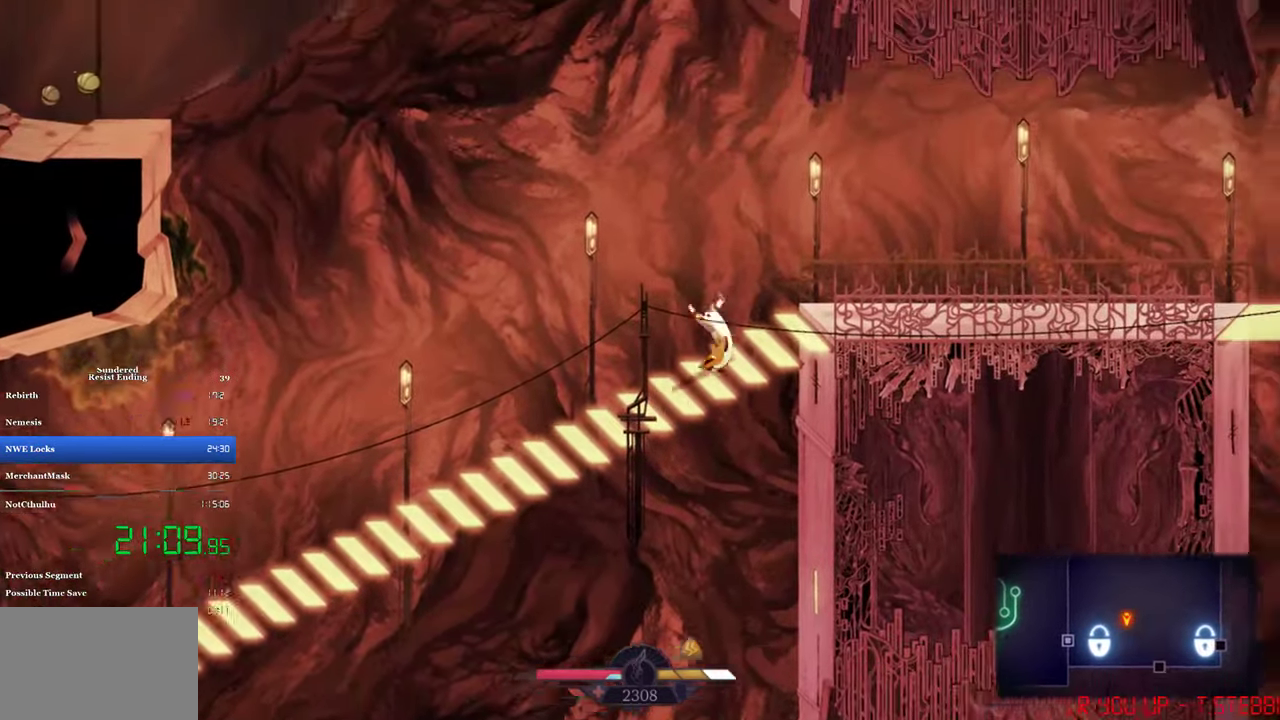
{"buttons": ["DPAD_RIGHT"], "left_stick": "center", "events": [[200, "CIRCLE", "down"], [333, "CIRCLE", "up"]]}
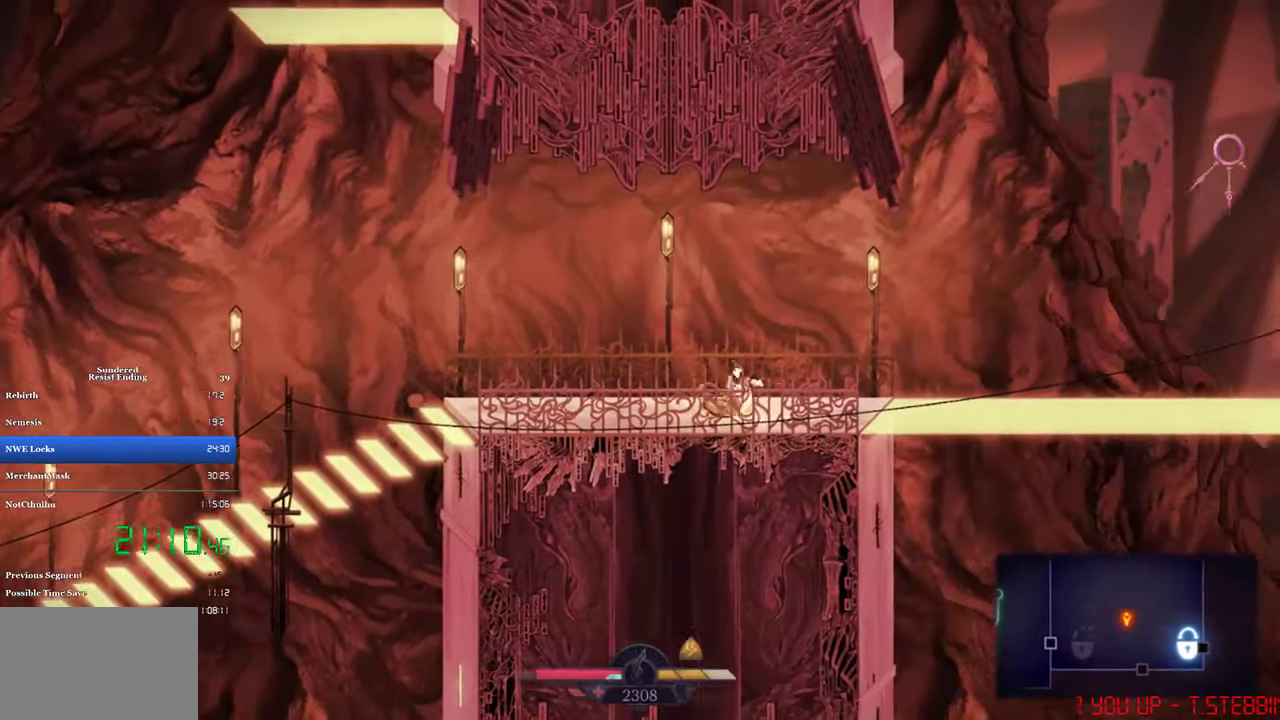
{"buttons": ["CIRCLE", "DPAD_RIGHT"], "left_stick": "center", "events": [[100, "CIRCLE", "down"], [233, "CIRCLE", "up"], [467, "CIRCLE", "down"]]}
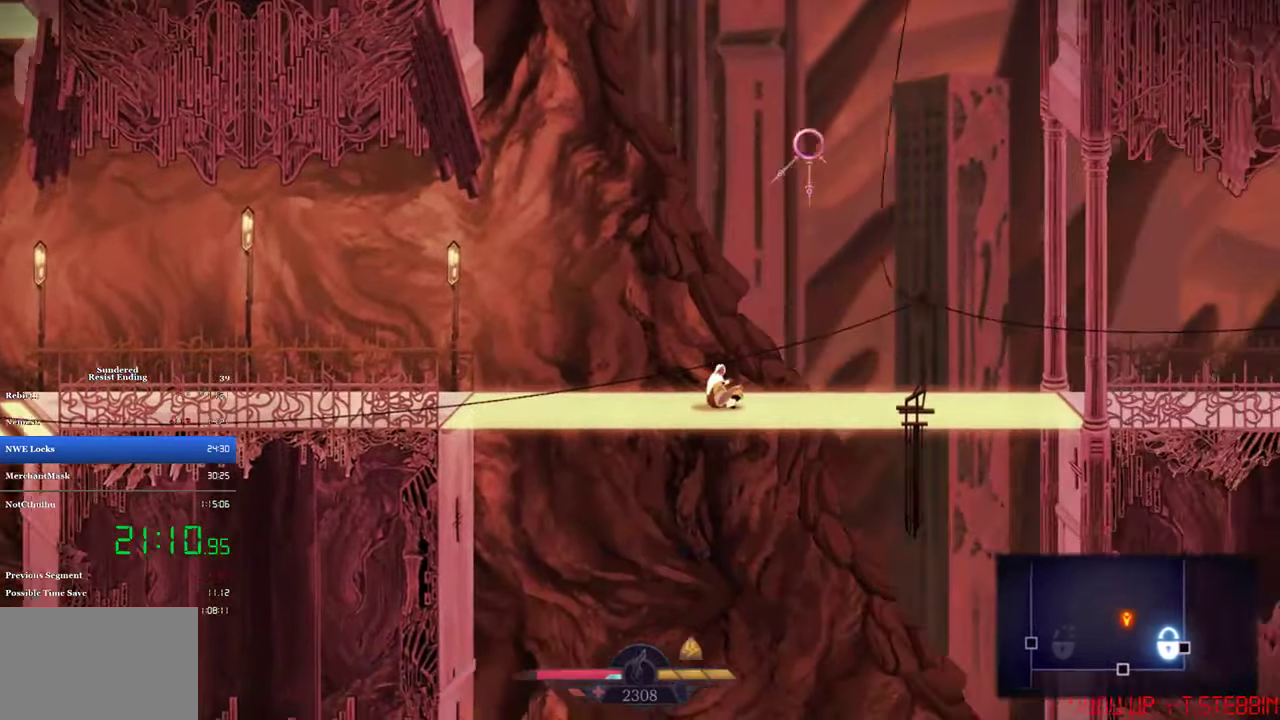
{"buttons": ["DPAD_RIGHT"], "left_stick": "center", "events": [[167, "CIRCLE", "up"], [300, "CIRCLE", "down"], [500, "CIRCLE", "up"]]}
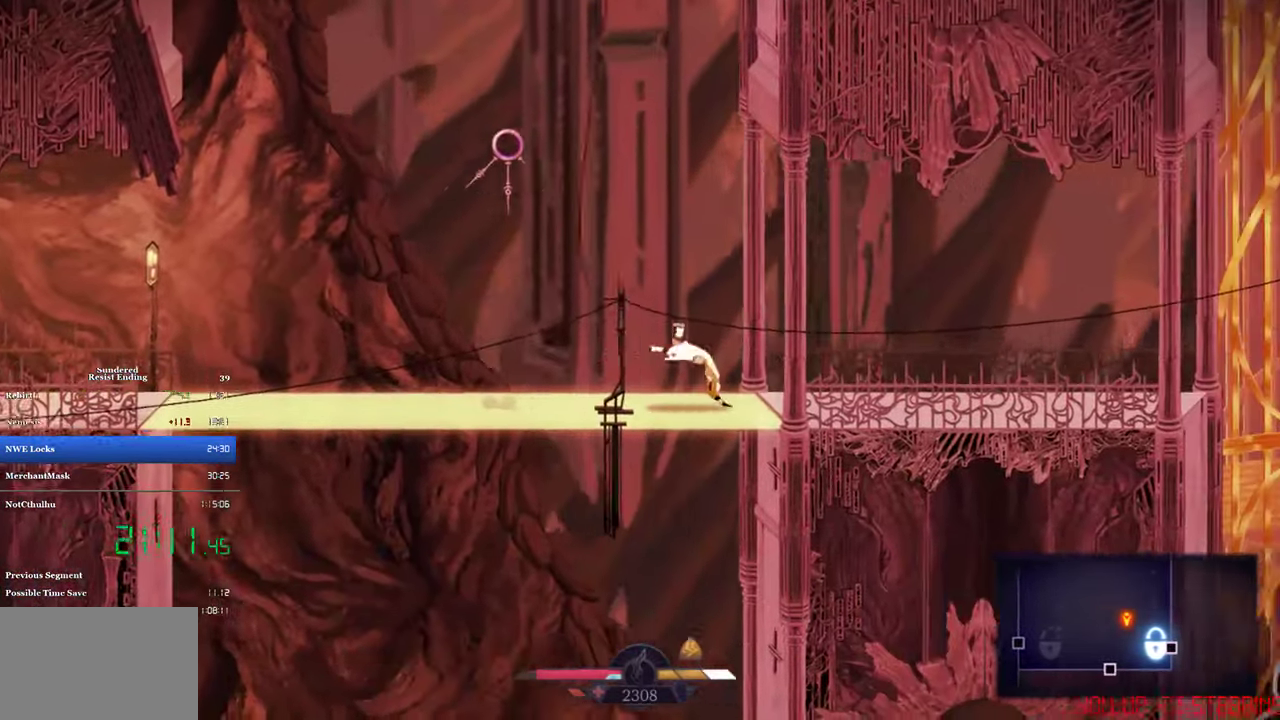
{"buttons": ["DPAD_RIGHT"], "left_stick": "center", "events": [[233, "CIRCLE", "down"], [367, "CIRCLE", "up"]]}
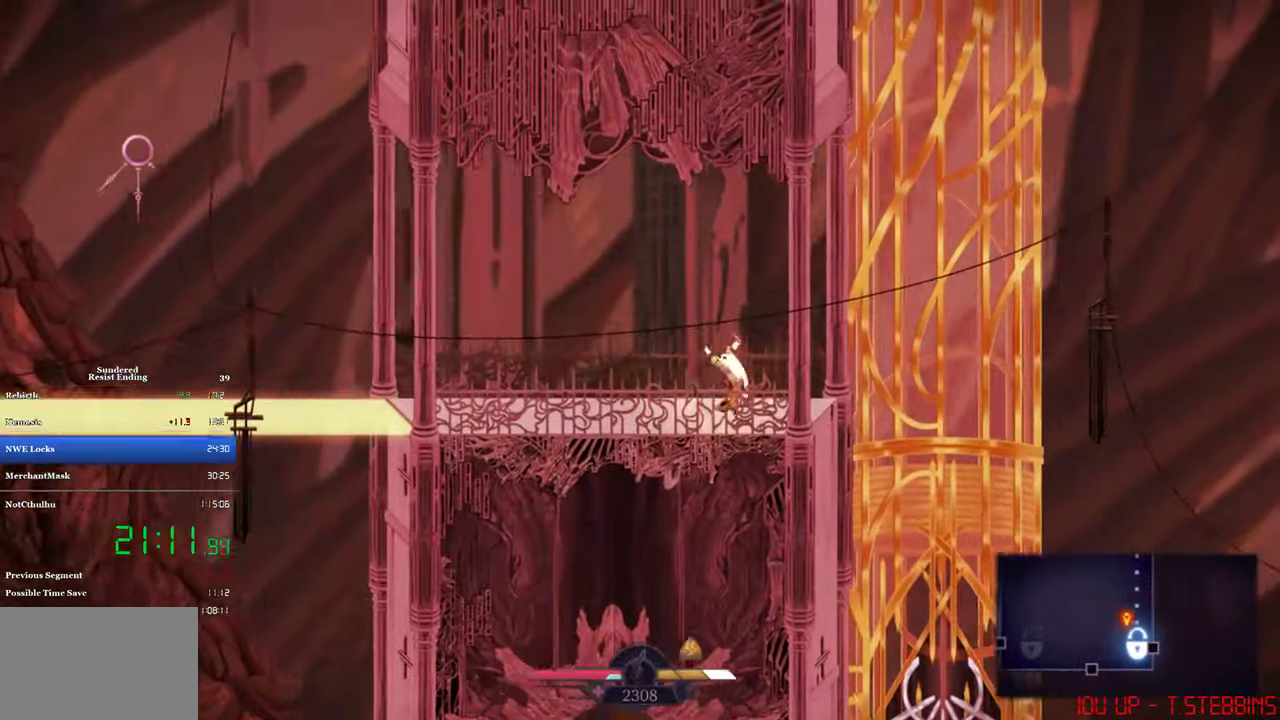
{"buttons": ["CROSS", "DPAD_LEFT"], "left_stick": "center", "events": [[167, "CROSS", "down"], [334, "DPAD_RIGHT", "up"], [434, "DPAD_LEFT", "down"]]}
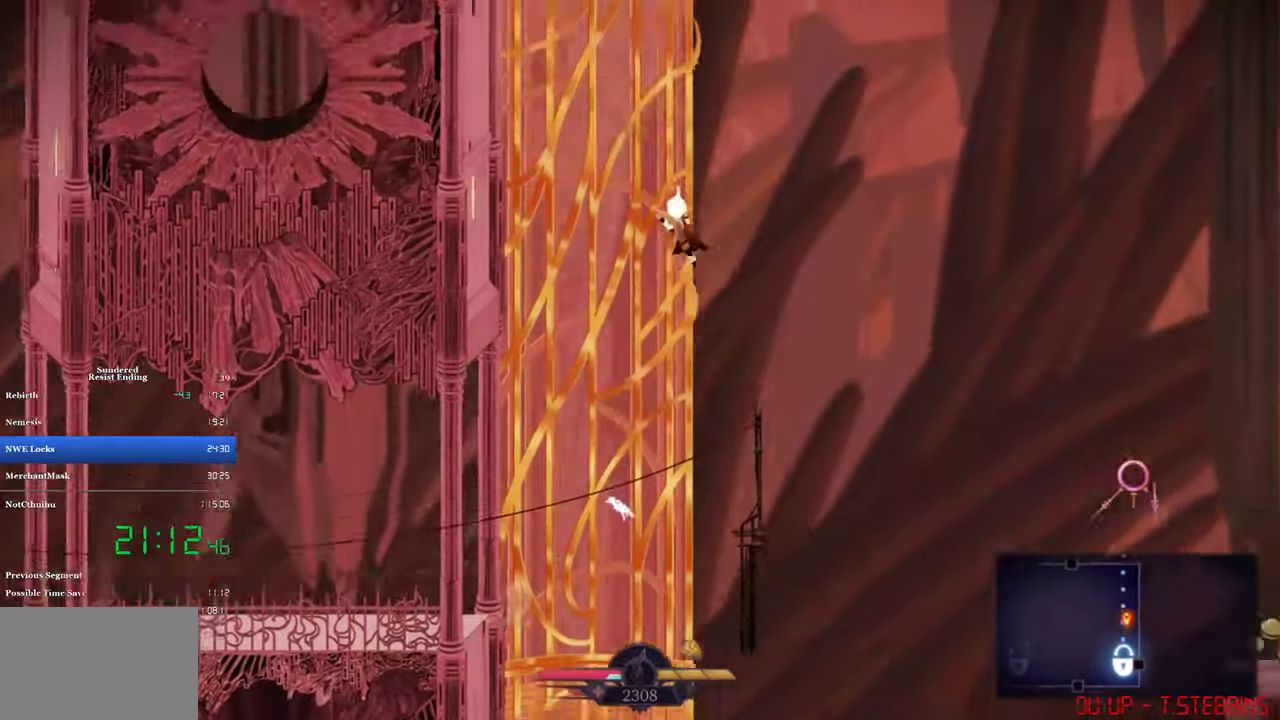
{"buttons": ["CROSS", "DPAD_LEFT"], "left_stick": "center", "events": [[200, "DPAD_LEFT", "up"], [267, "DPAD_LEFT", "down"]]}
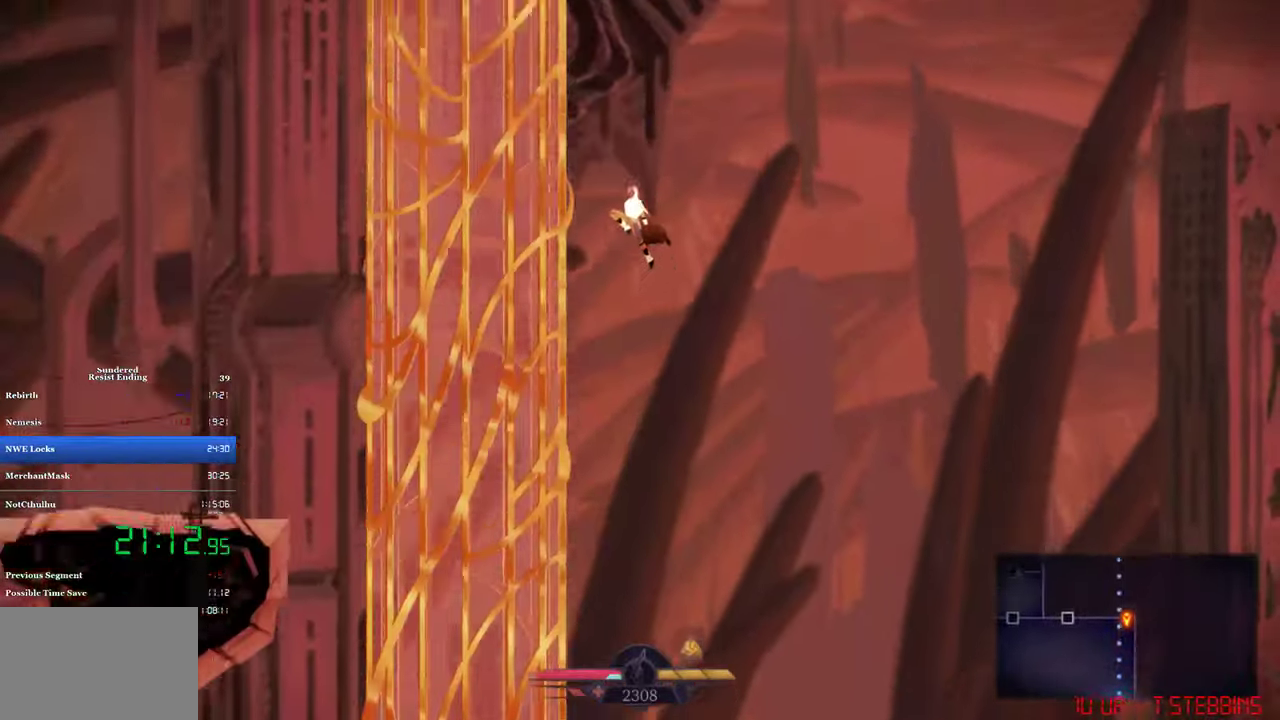
{"buttons": ["CROSS"], "left_stick": "center", "events": [[467, "DPAD_LEFT", "up"]]}
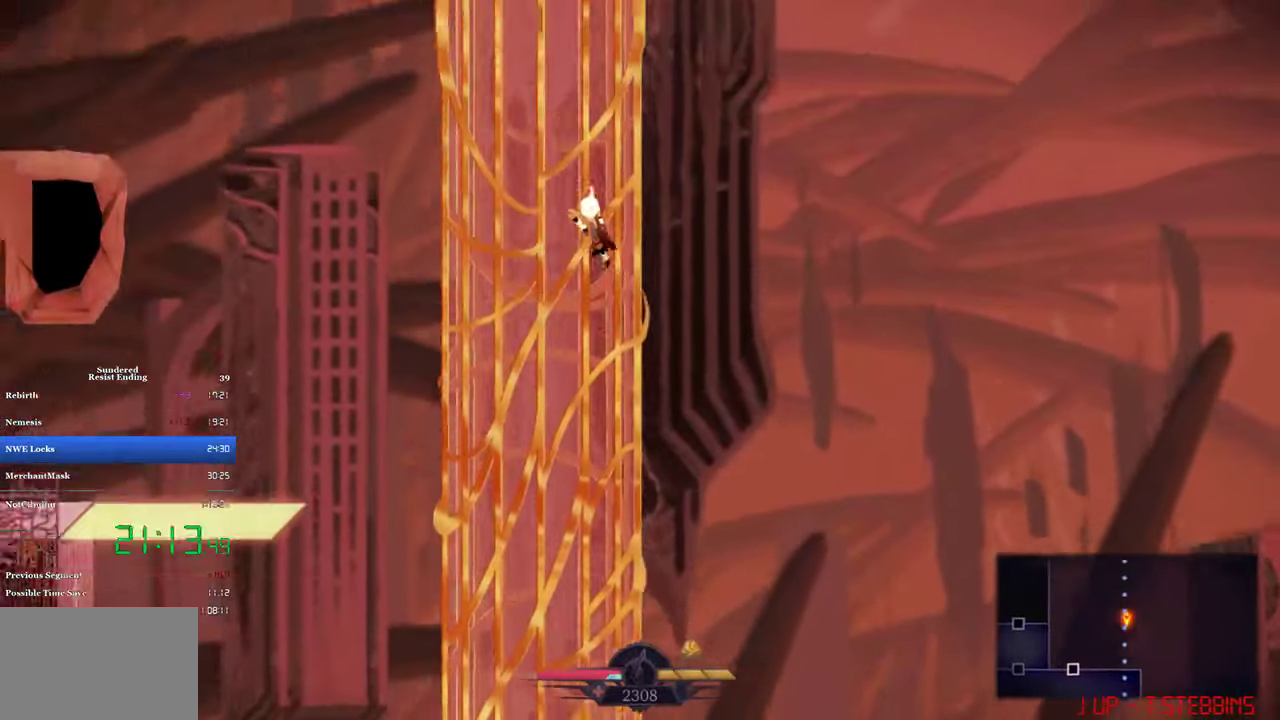
{"buttons": ["CROSS"], "left_stick": "center", "events": []}
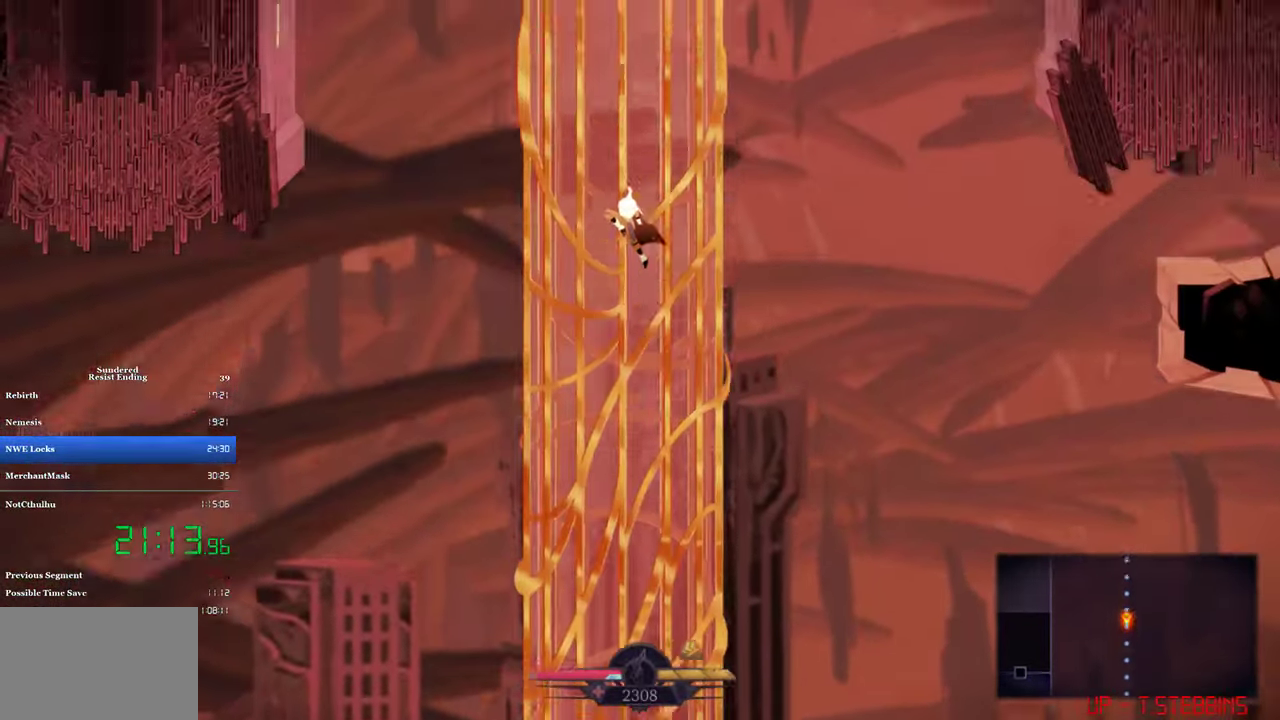
{"buttons": ["CROSS"], "left_stick": "center", "events": []}
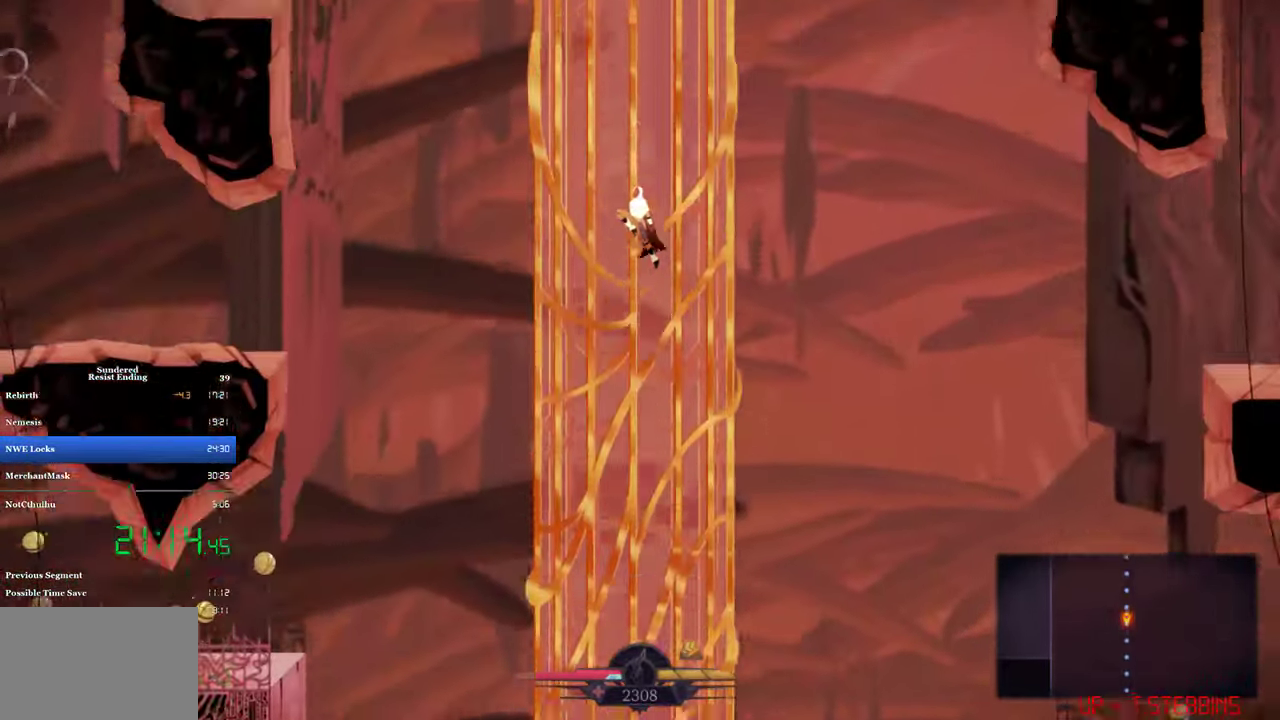
{"buttons": ["CROSS"], "left_stick": "center", "events": []}
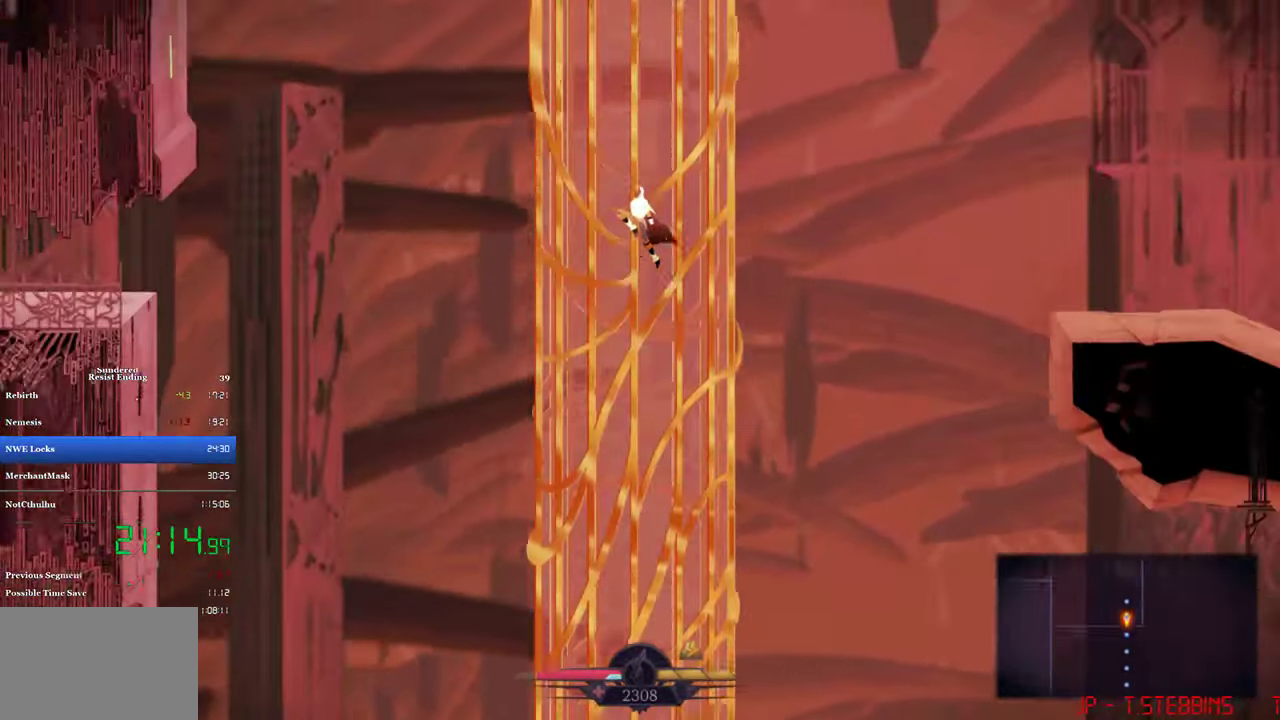
{"buttons": ["CROSS", "DPAD_LEFT"], "left_stick": "center", "events": [[234, "DPAD_LEFT", "down"]]}
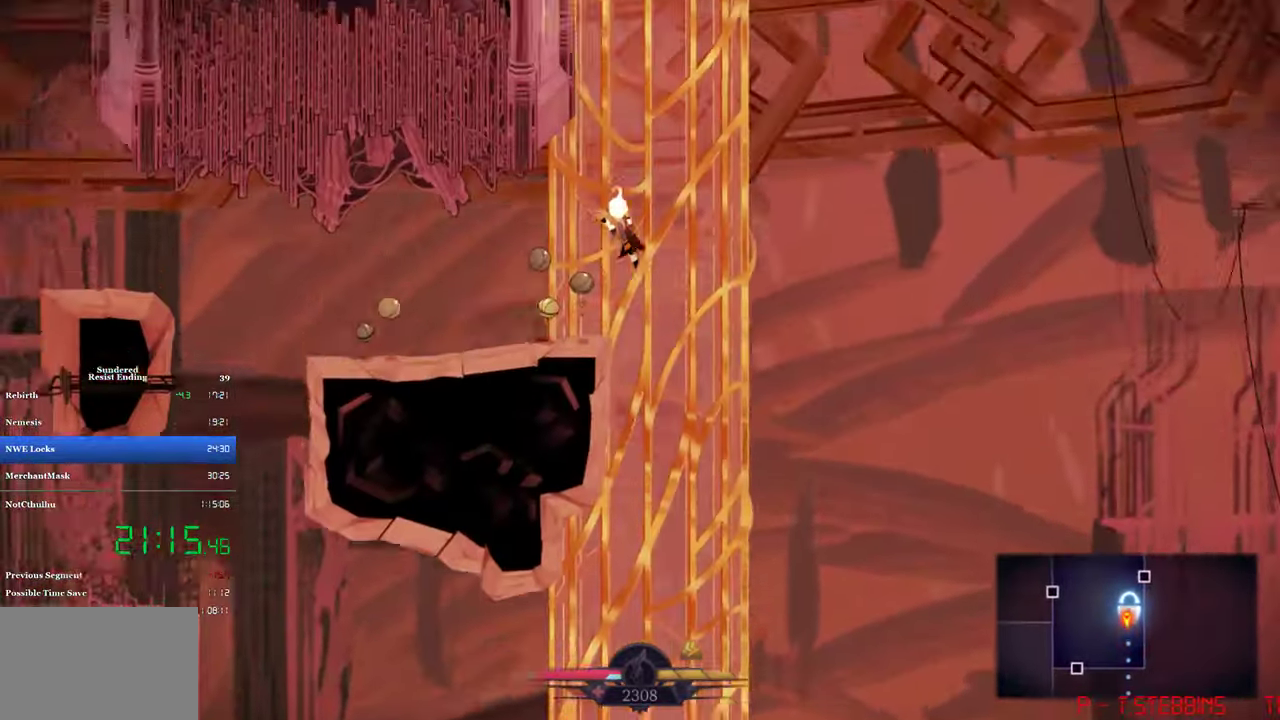
{"buttons": ["CROSS", "DPAD_LEFT"], "left_stick": "center", "events": []}
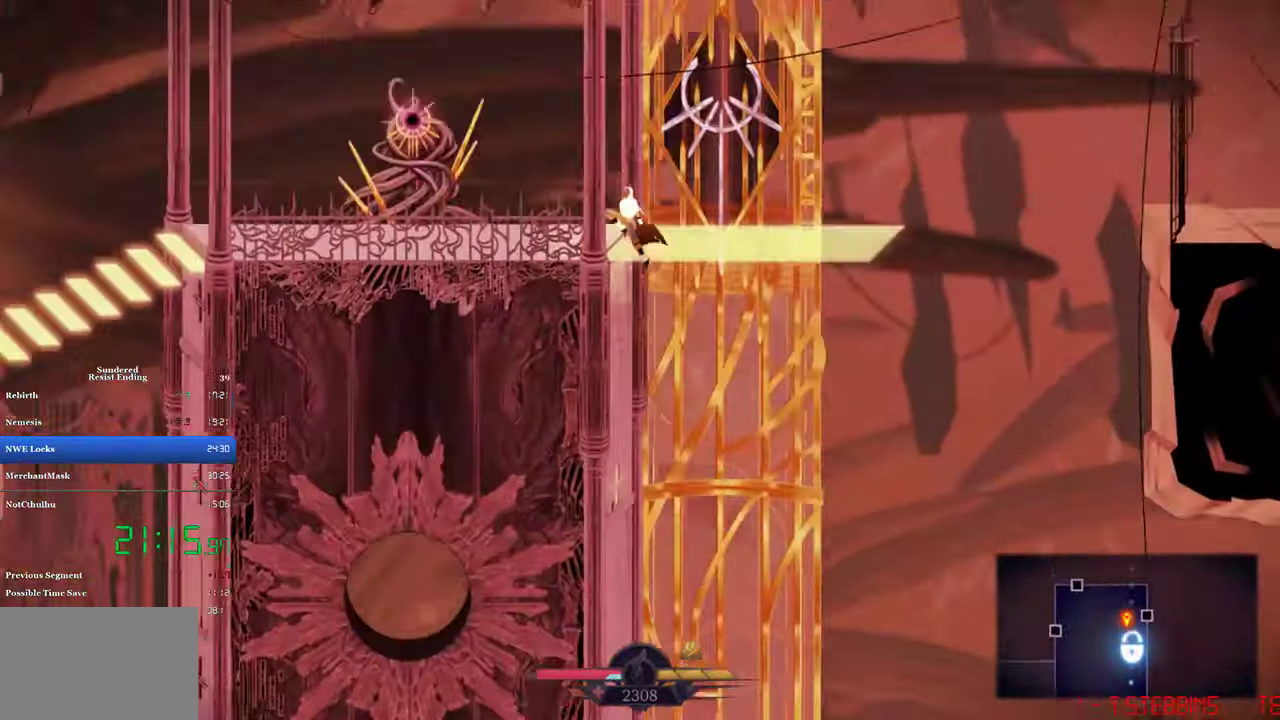
{"buttons": ["CROSS", "DPAD_DOWN"], "left_stick": "center", "events": [[467, "DPAD_DOWN", "down"], [467, "DPAD_LEFT", "up"]]}
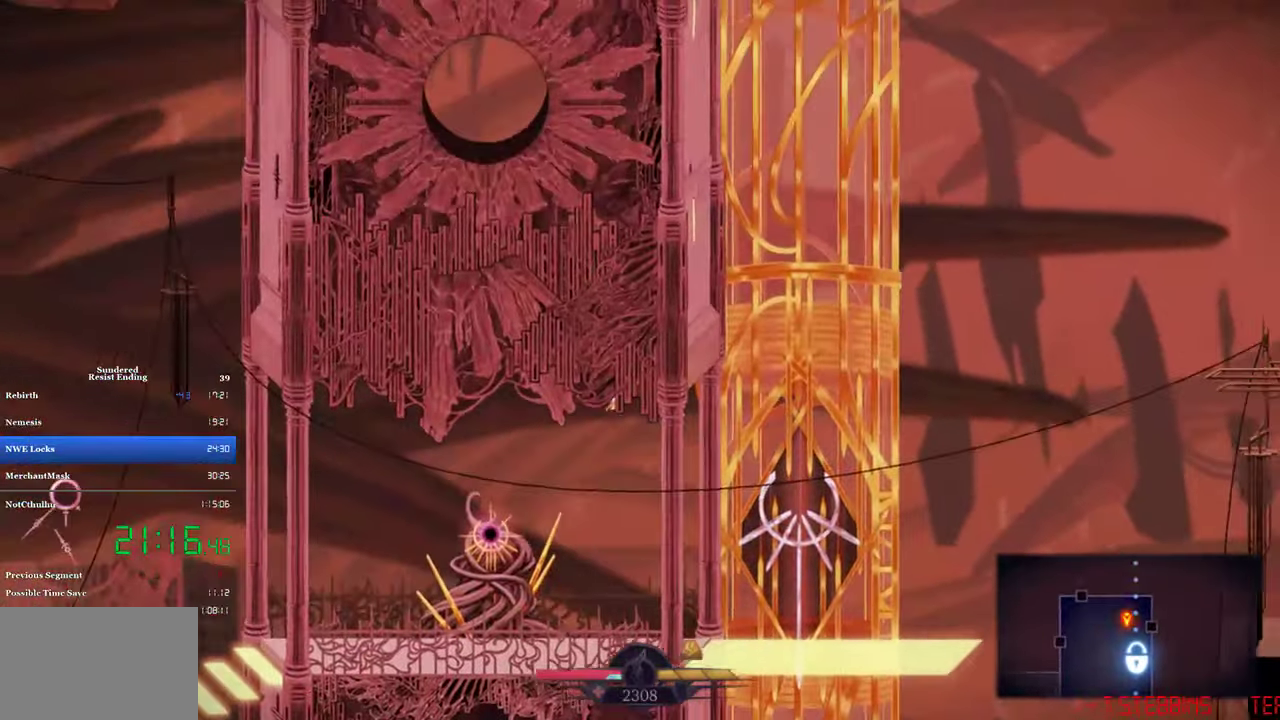
{"buttons": ["DPAD_RIGHT"], "left_stick": "center", "events": [[34, "SQUARE", "down"], [167, "SQUARE", "up"], [234, "CROSS", "up"], [367, "DPAD_DOWN", "up"], [500, "DPAD_RIGHT", "down"]]}
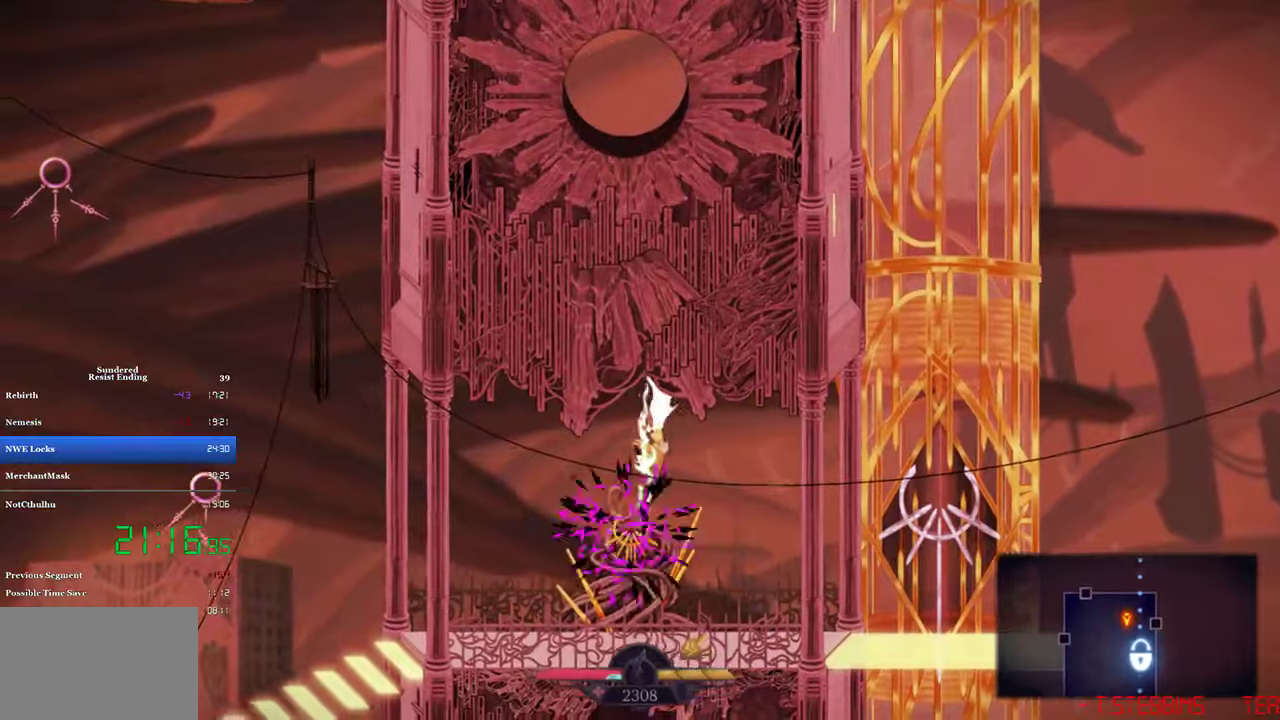
{"buttons": ["DPAD_RIGHT"], "left_stick": "center", "events": [[166, "CIRCLE", "down"], [300, "CIRCLE", "up"]]}
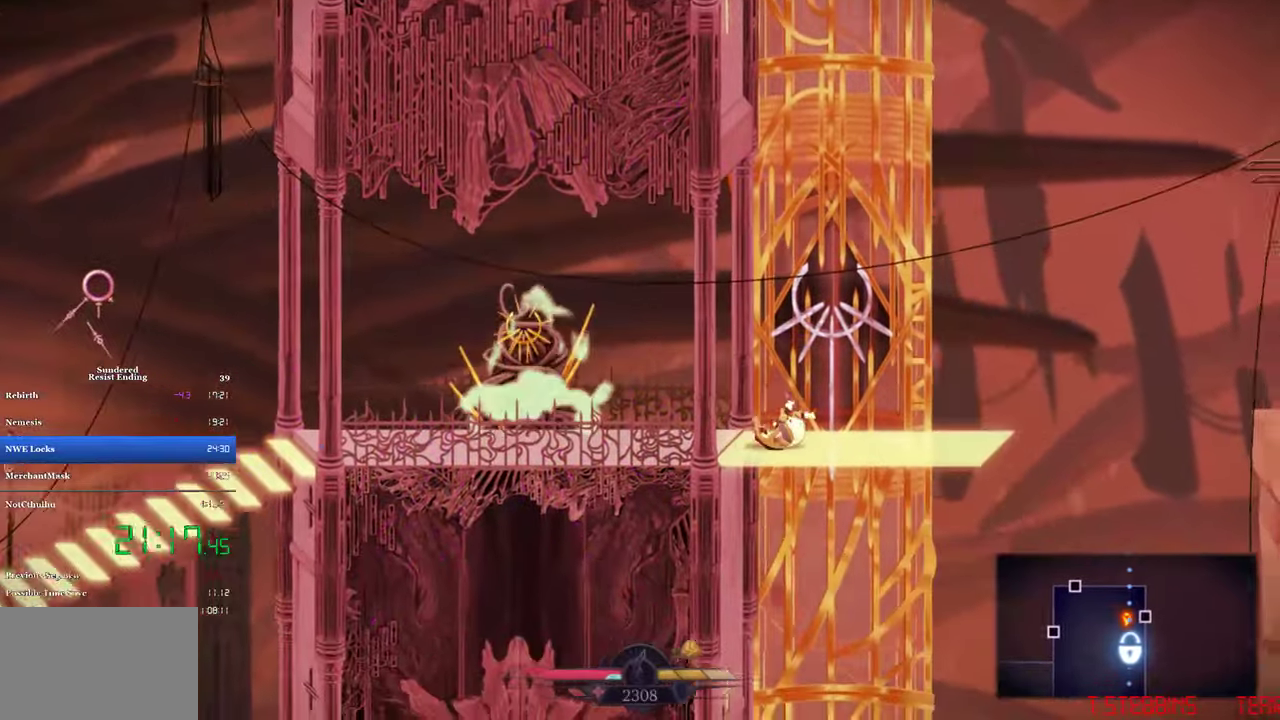
{"buttons": [], "left_stick": "center", "events": [[100, "CROSS", "down"], [100, "DPAD_RIGHT", "up"], [500, "CROSS", "up"]]}
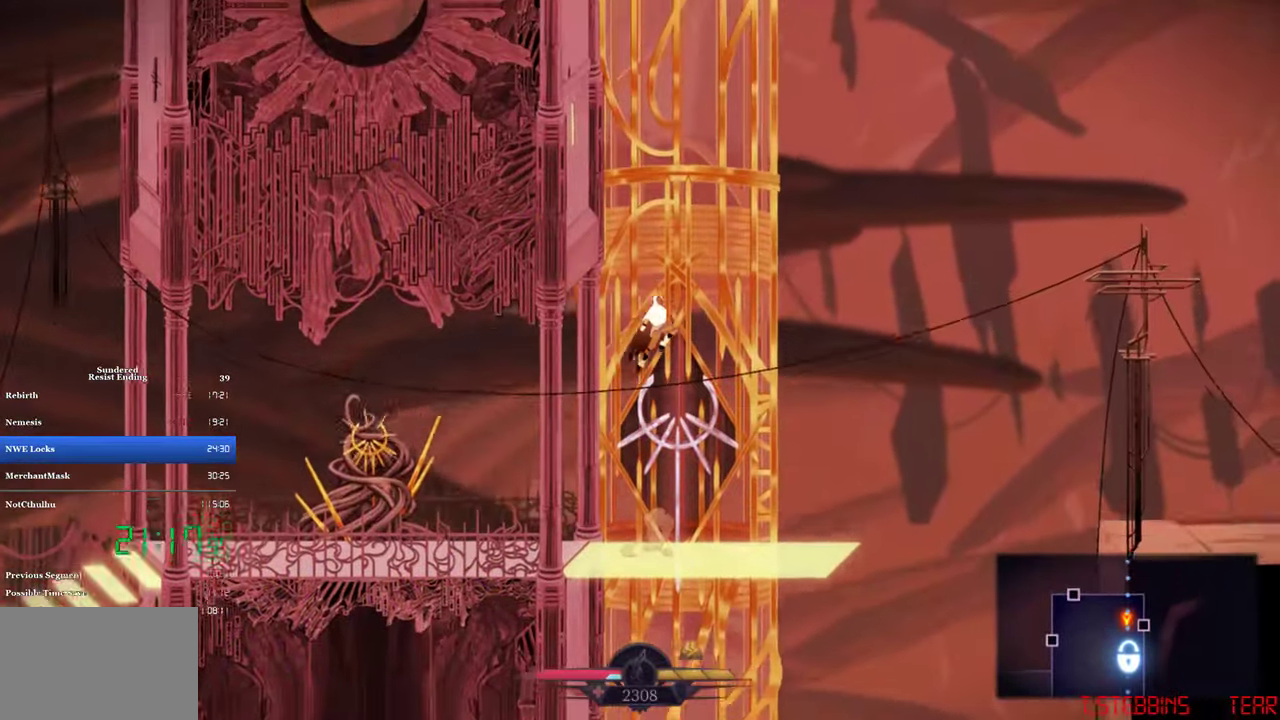
{"buttons": ["CROSS"], "left_stick": "center", "events": [[66, "CROSS", "down"]]}
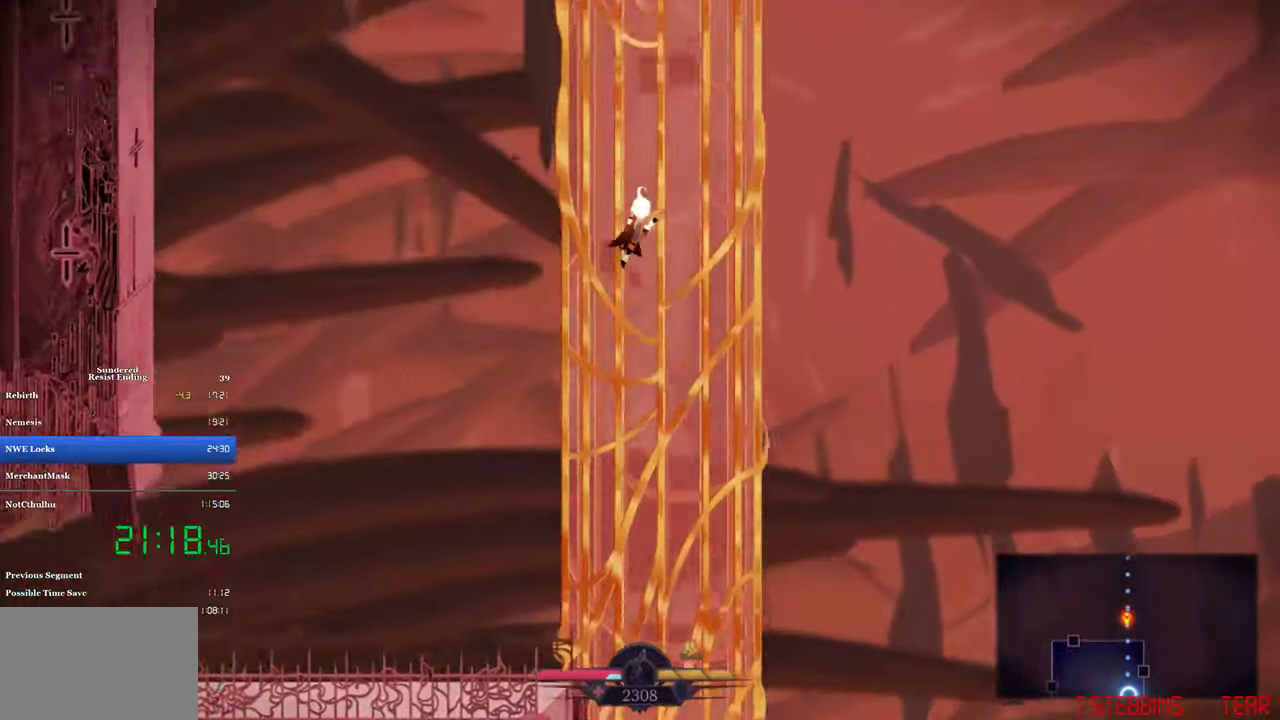
{"buttons": ["CROSS"], "left_stick": "center", "events": []}
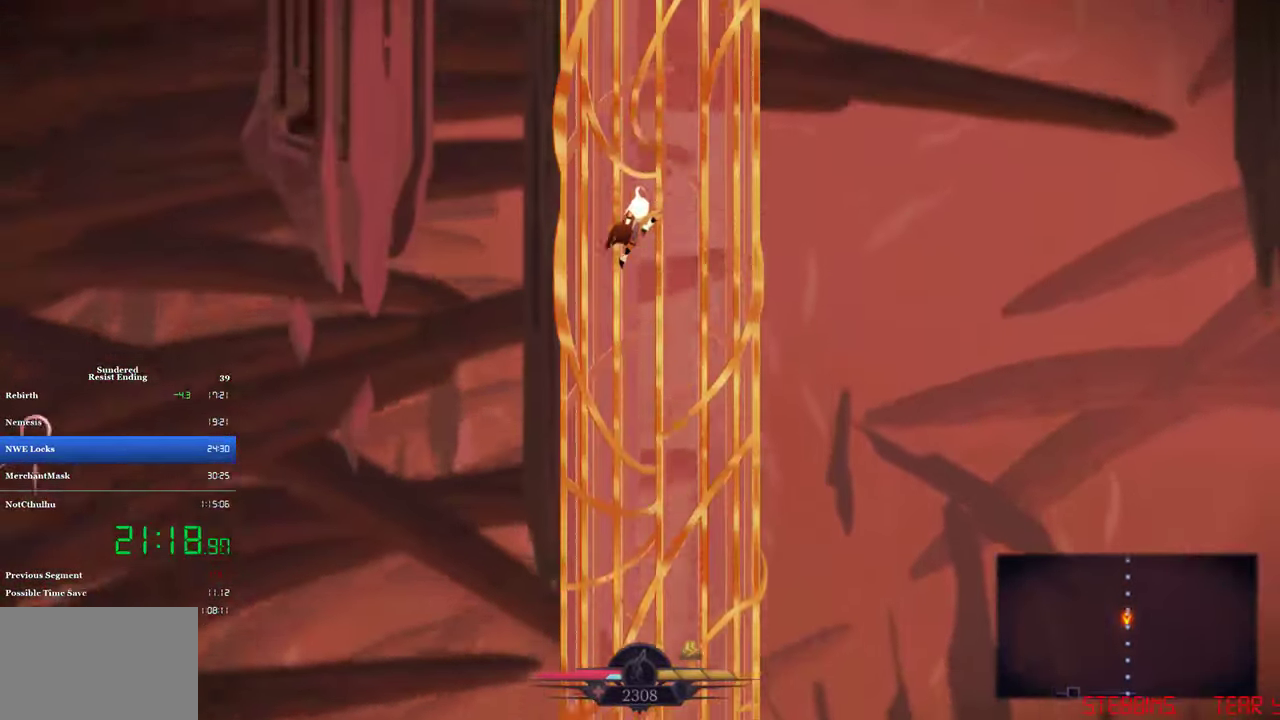
{"buttons": ["CROSS"], "left_stick": "center", "events": []}
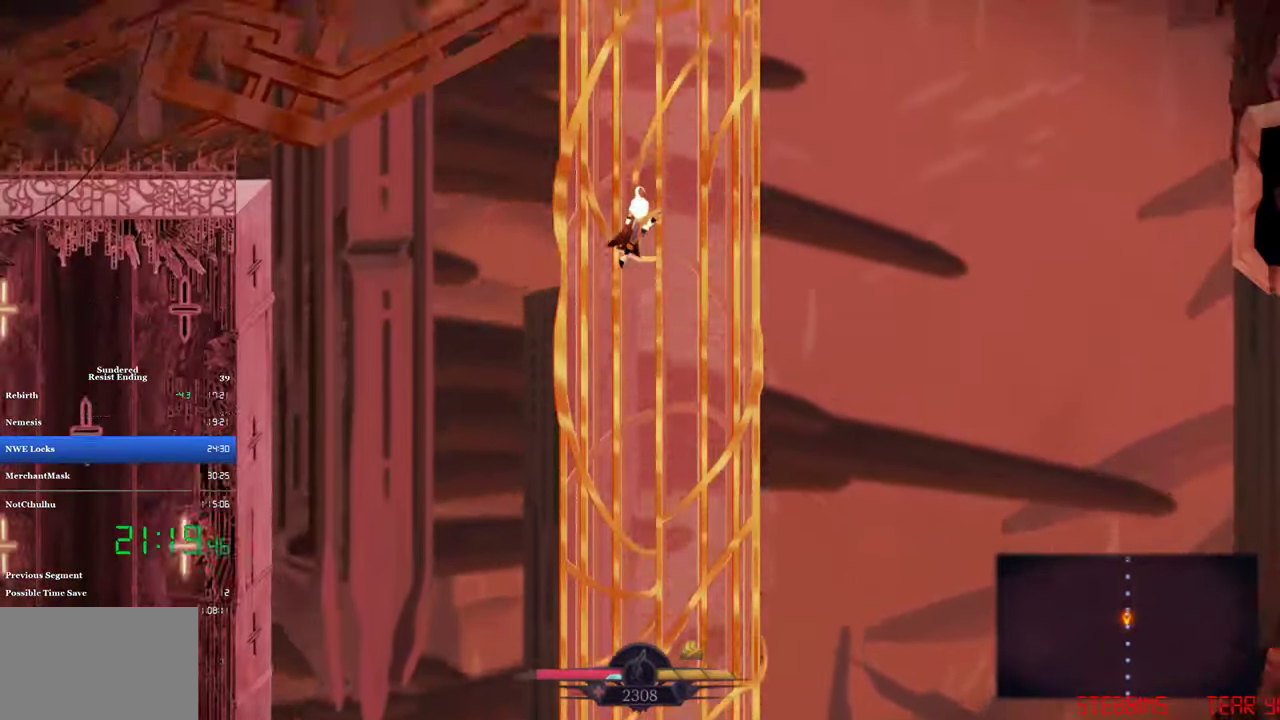
{"buttons": ["CROSS", "DPAD_LEFT"], "left_stick": "center", "events": [[366, "DPAD_LEFT", "down"]]}
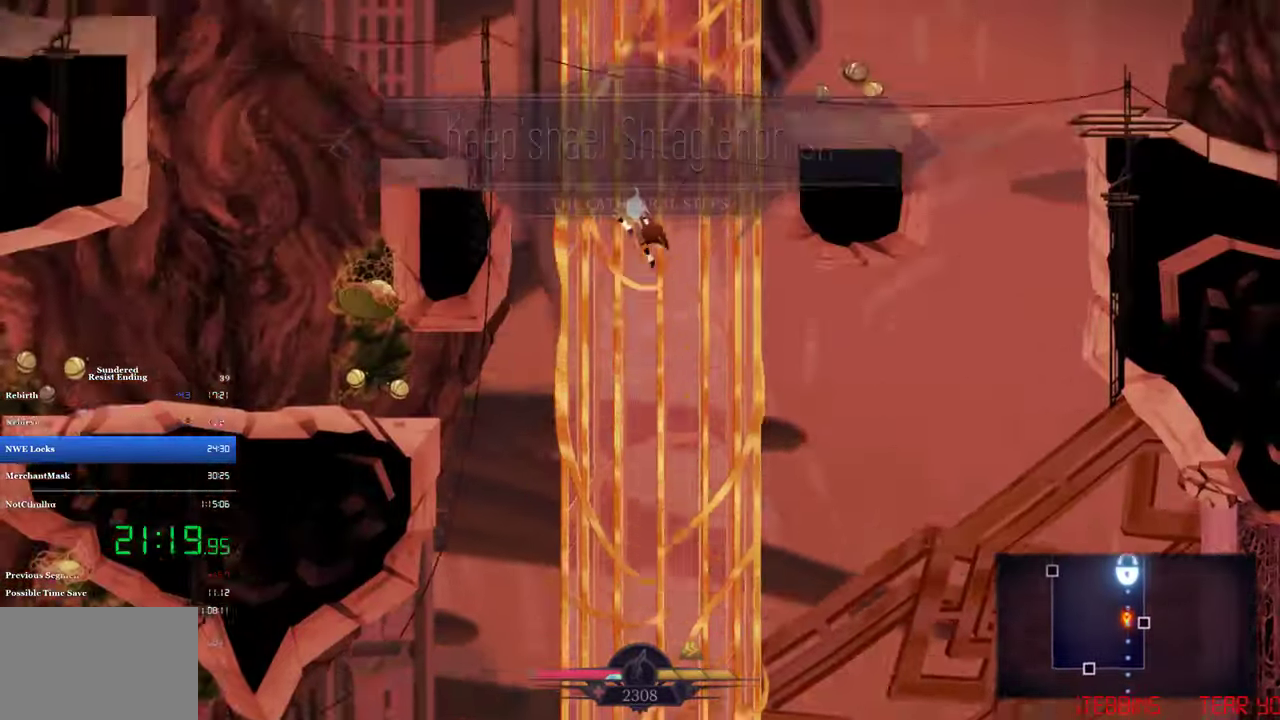
{"buttons": ["CROSS", "DPAD_LEFT"], "left_stick": "center", "events": []}
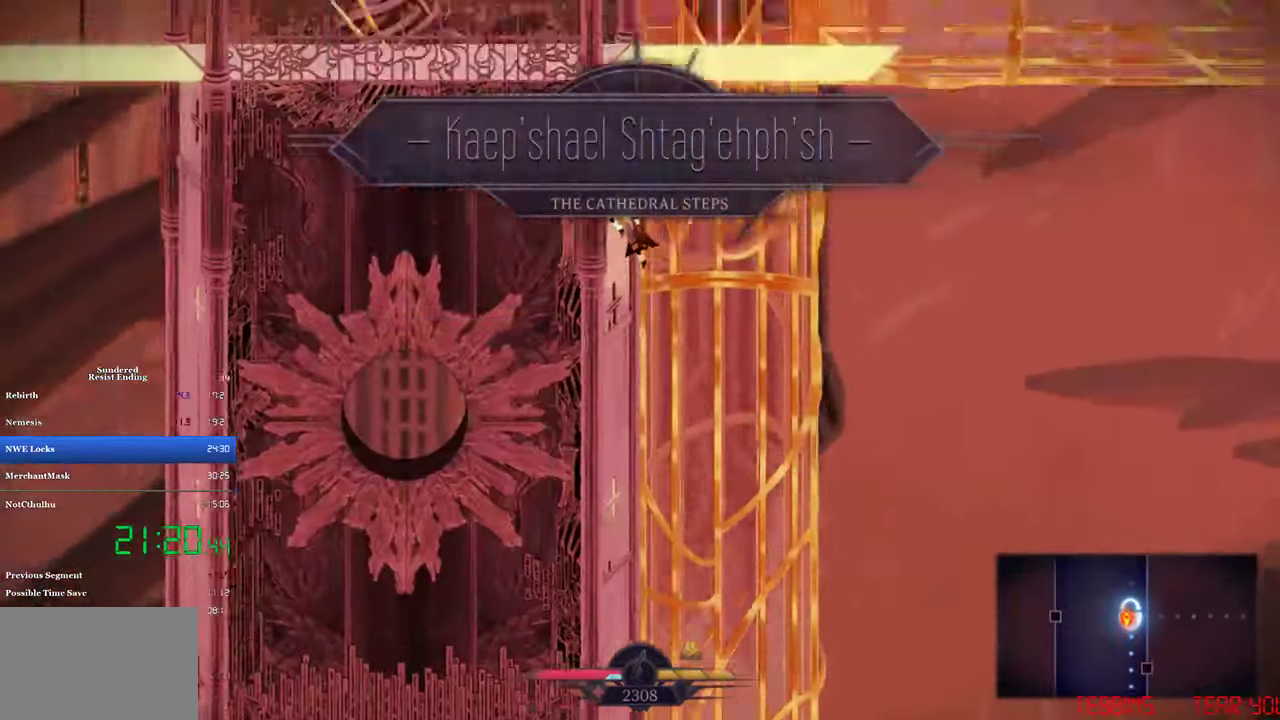
{"buttons": ["CROSS", "DPAD_LEFT"], "left_stick": "center", "events": []}
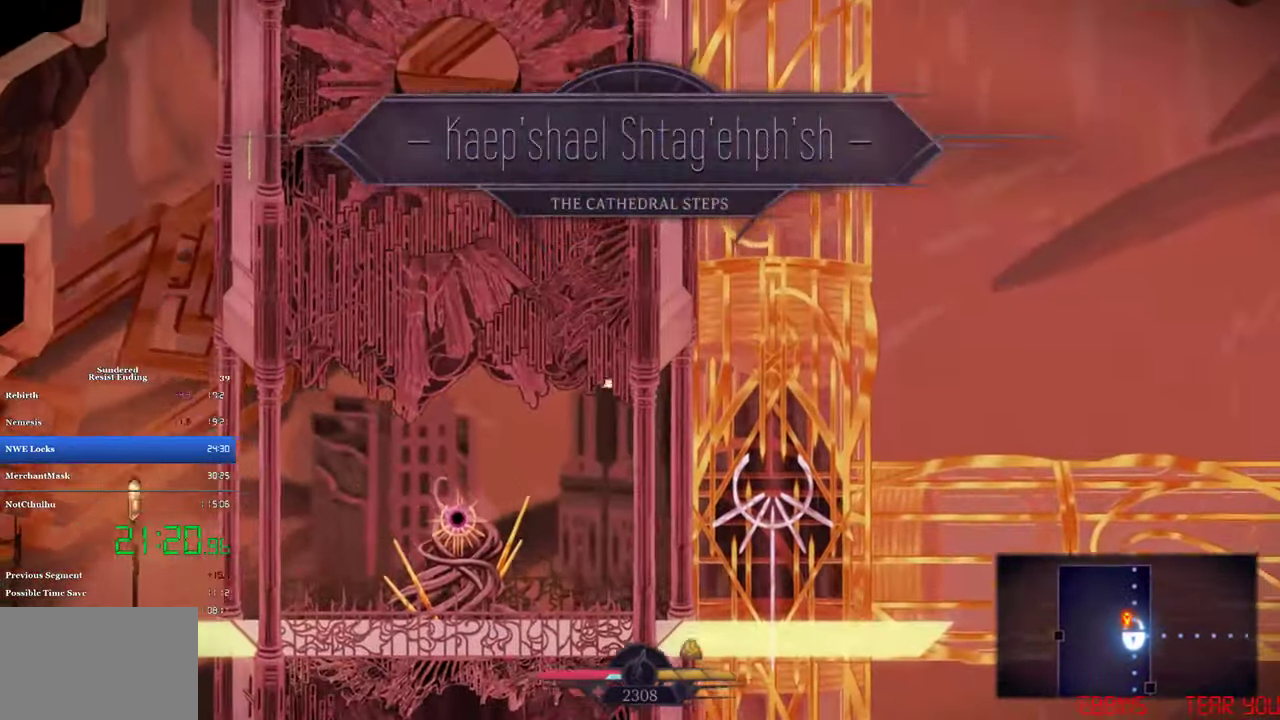
{"buttons": [], "left_stick": "center", "events": [[133, "DPAD_DOWN", "down"], [166, "DPAD_LEFT", "up"], [233, "SQUARE", "down"], [333, "SQUARE", "up"], [400, "CROSS", "up"], [466, "DPAD_DOWN", "up"]]}
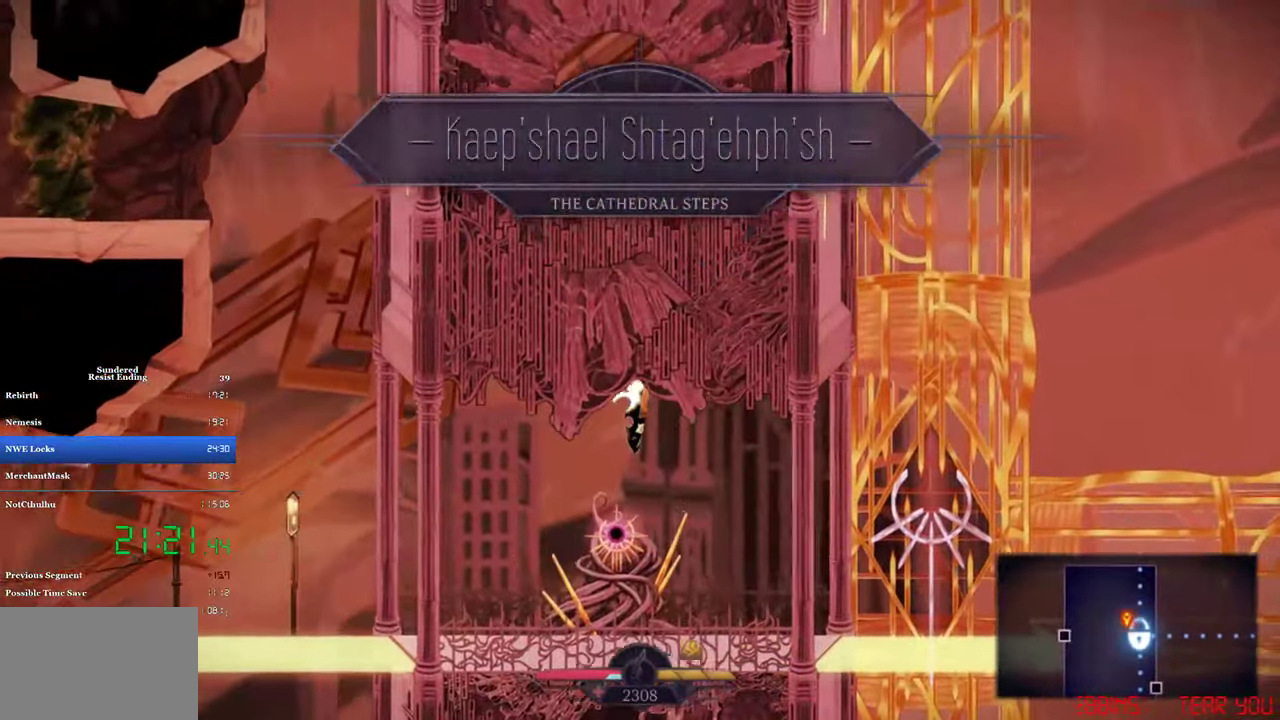
{"buttons": ["DPAD_LEFT"], "left_stick": "center", "events": [[166, "DPAD_LEFT", "down"], [333, "CIRCLE", "down"], [466, "CIRCLE", "up"]]}
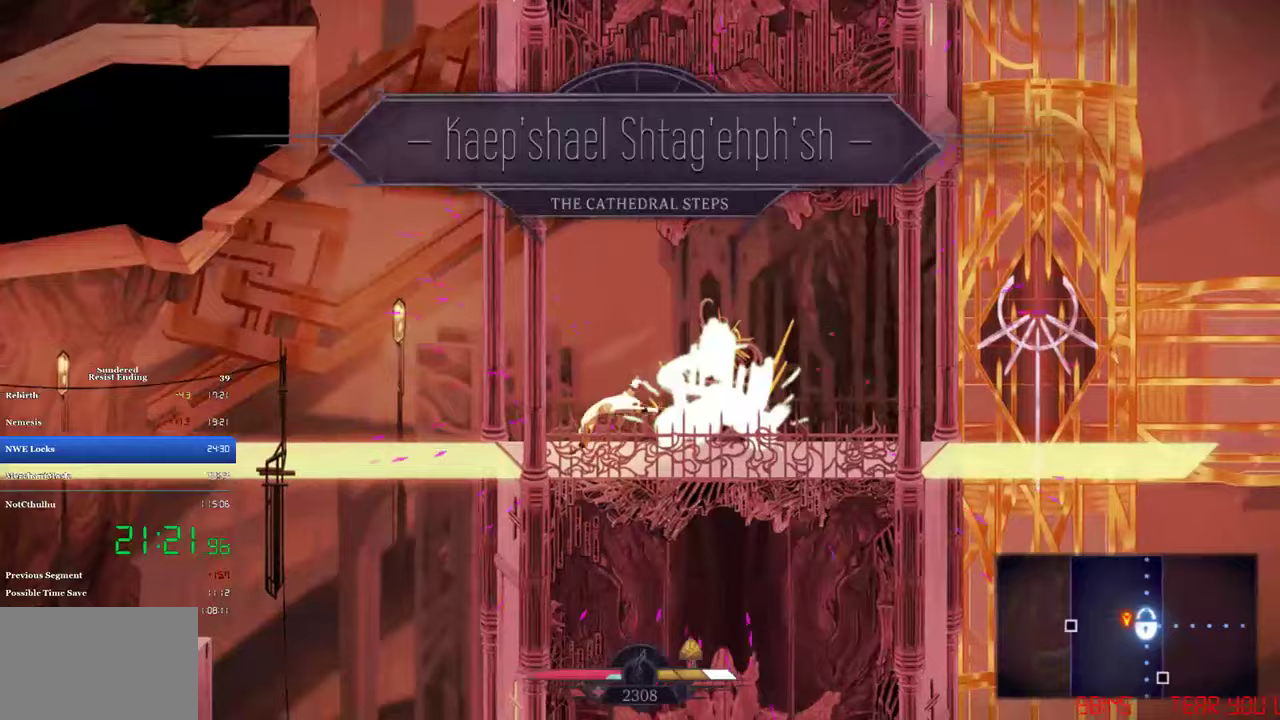
{"buttons": ["CROSS"], "left_stick": "center", "events": [[267, "CROSS", "down"], [300, "DPAD_LEFT", "up"]]}